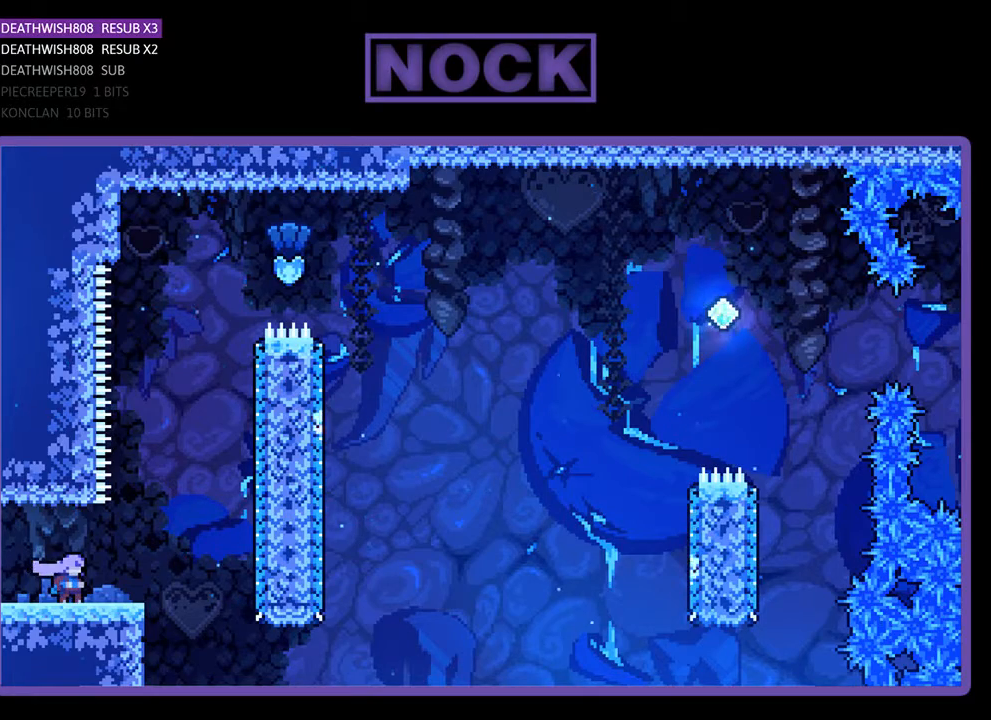
Gameplay with a controller (PlayStation layout); each line is a JSON object with the inputs held at the frame after it. "events" lists button and stick changes between this image and that frame as [ms after this image, input, new state], when the widget could be followed in between. Not read: left_stick right_stick.
{"buttons": ["START"]}
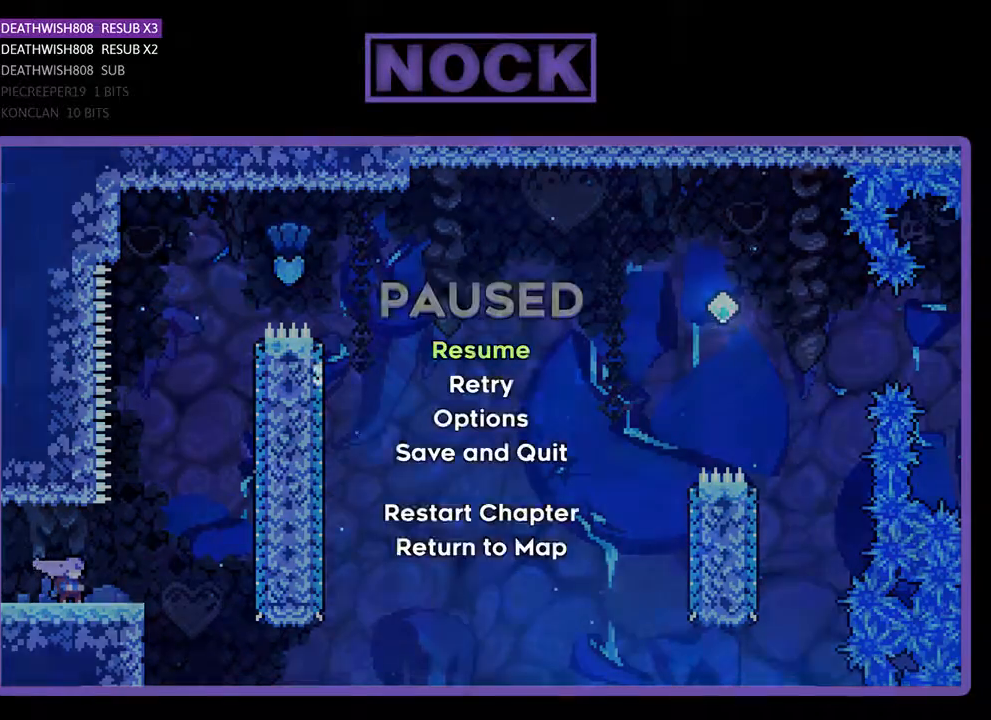
{"buttons": [], "events": [[167, "START", "up"], [400, "DPAD_UP", "down"], [500, "DPAD_UP", "up"]]}
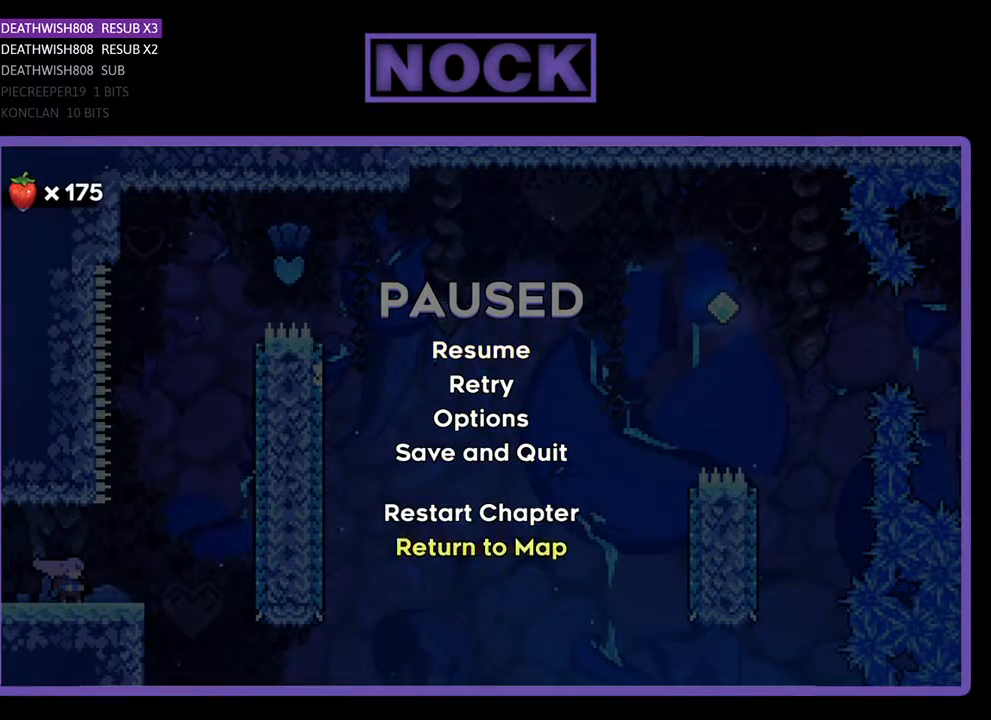
{"buttons": ["DPAD_UP"], "events": [[200, "DPAD_UP", "down"], [300, "DPAD_UP", "up"], [400, "DPAD_UP", "down"]]}
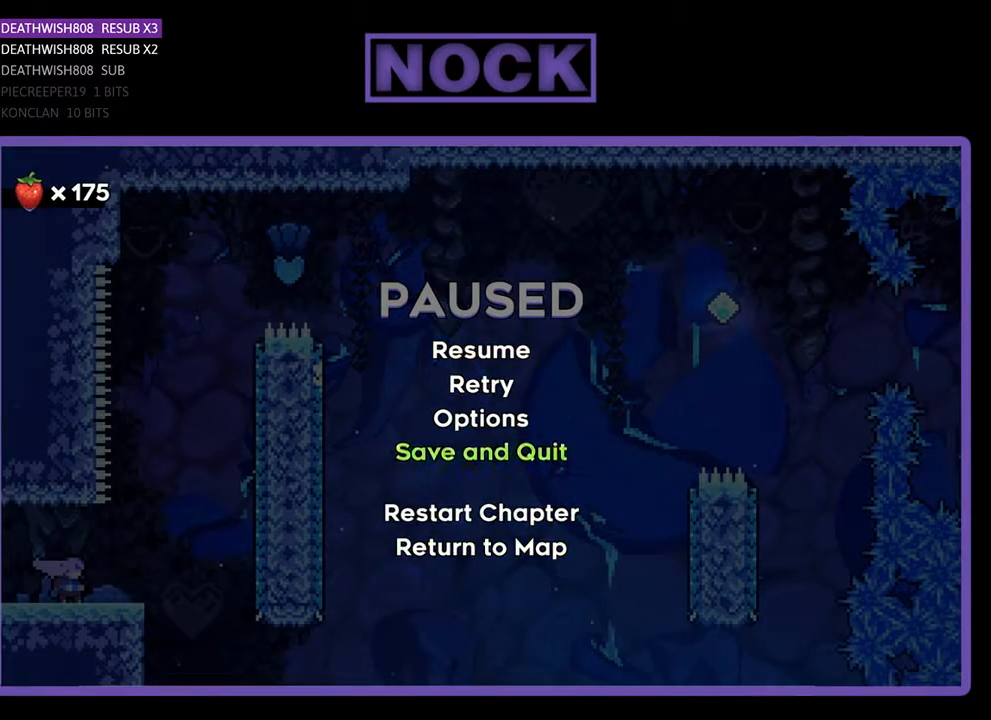
{"buttons": [], "events": [[33, "DPAD_UP", "up"], [100, "DPAD_UP", "down"], [200, "DPAD_UP", "up"], [400, "CROSS", "down"], [500, "CROSS", "up"]]}
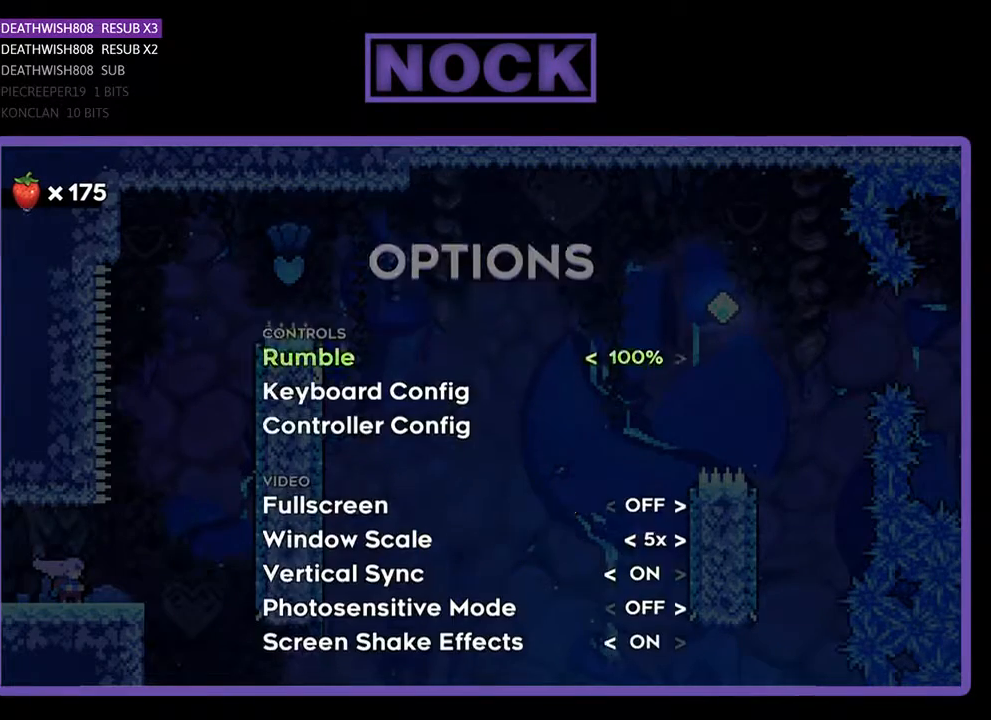
{"buttons": [], "events": [[167, "DPAD_UP", "down"], [267, "DPAD_UP", "up"]]}
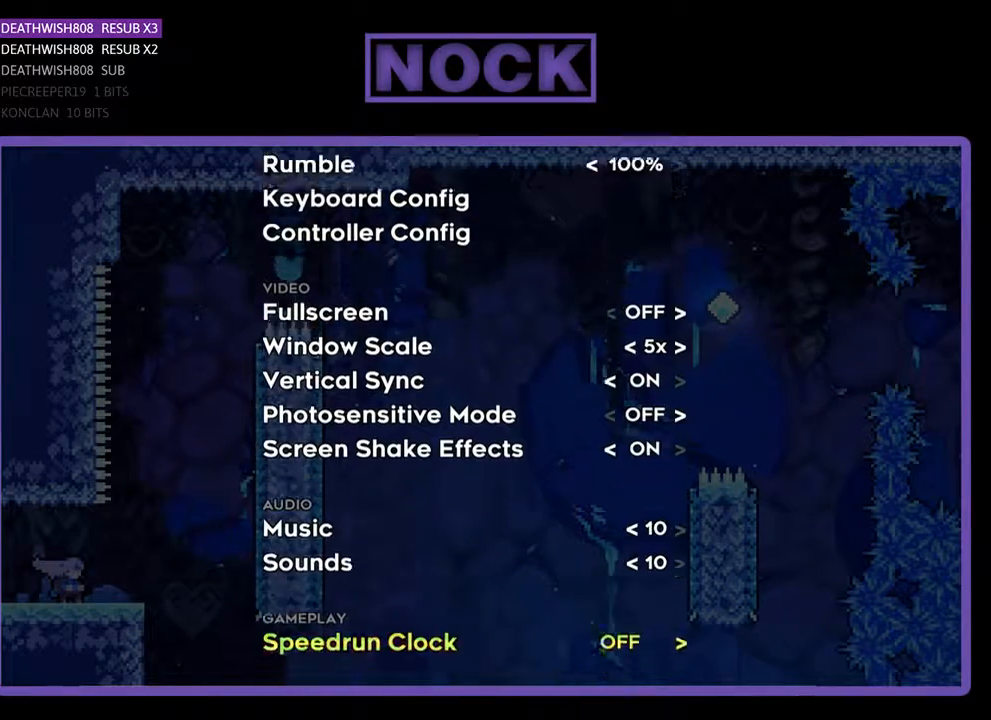
{"buttons": [], "events": [[367, "DPAD_RIGHT", "down"], [467, "DPAD_RIGHT", "up"]]}
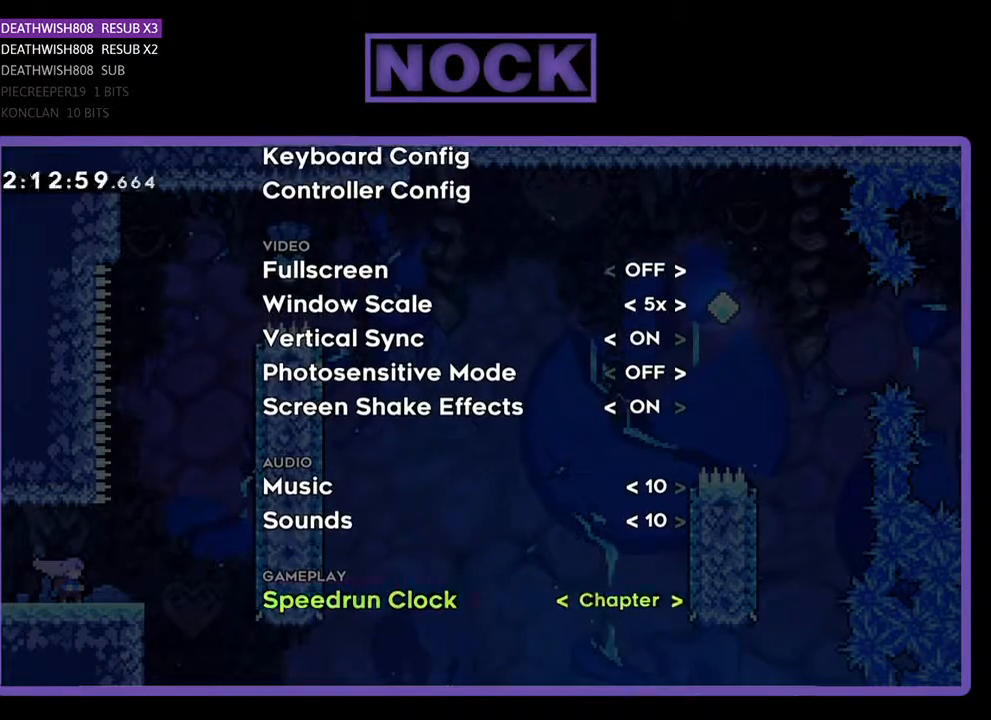
{"buttons": ["CIRCLE"], "events": [[67, "DPAD_RIGHT", "down"], [200, "DPAD_RIGHT", "up"], [467, "CIRCLE", "down"]]}
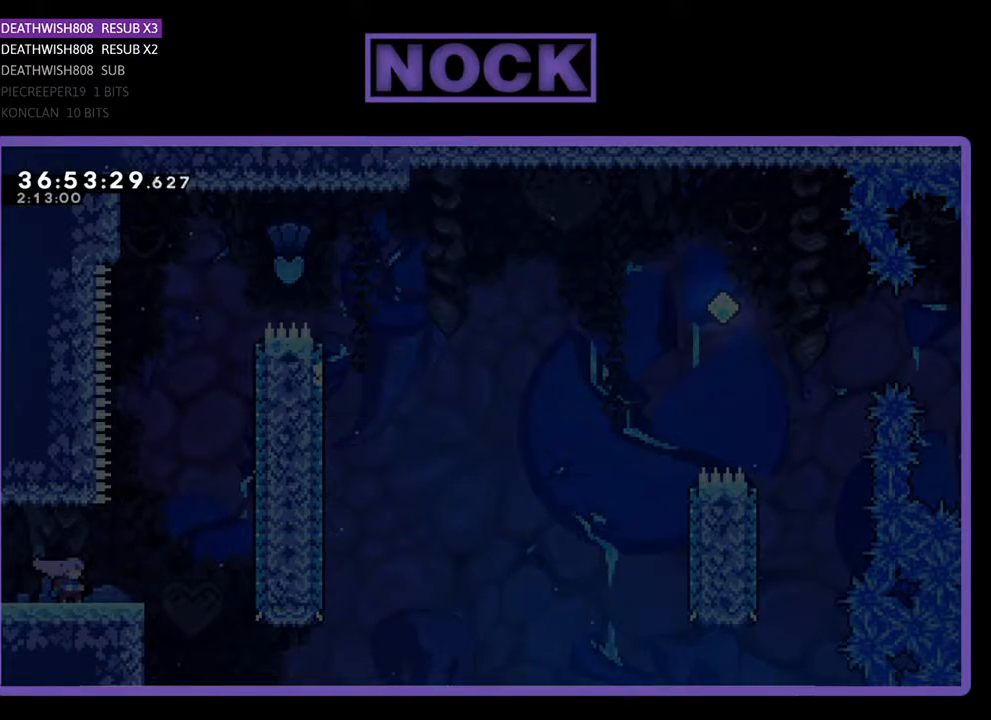
{"buttons": [], "events": [[100, "CIRCLE", "up"]]}
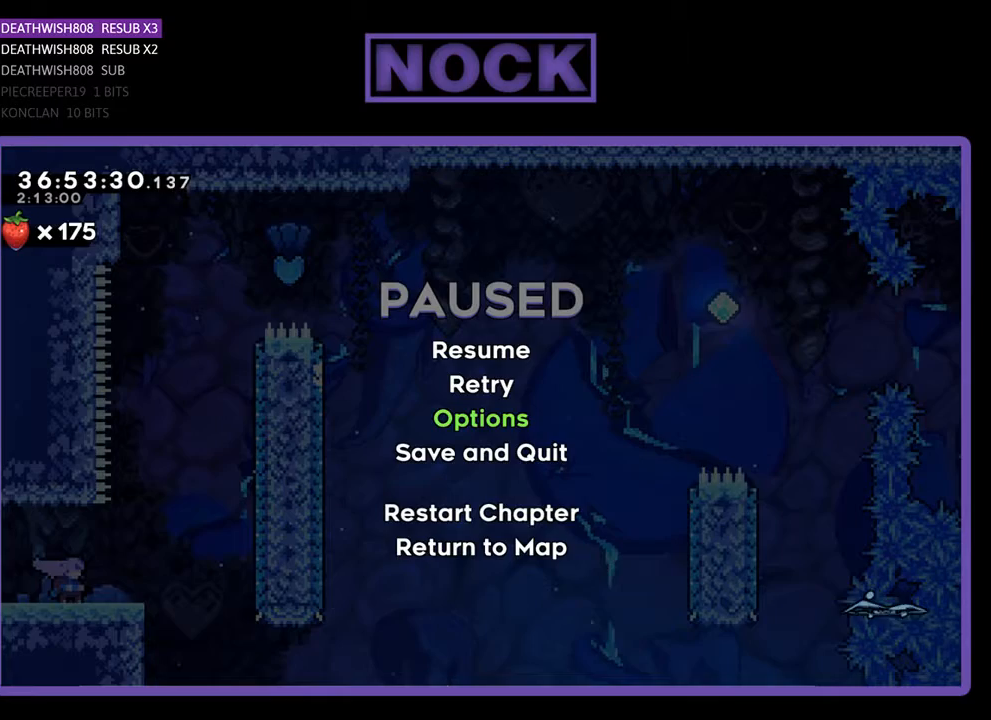
{"buttons": ["DPAD_UP"], "events": [[500, "DPAD_UP", "down"]]}
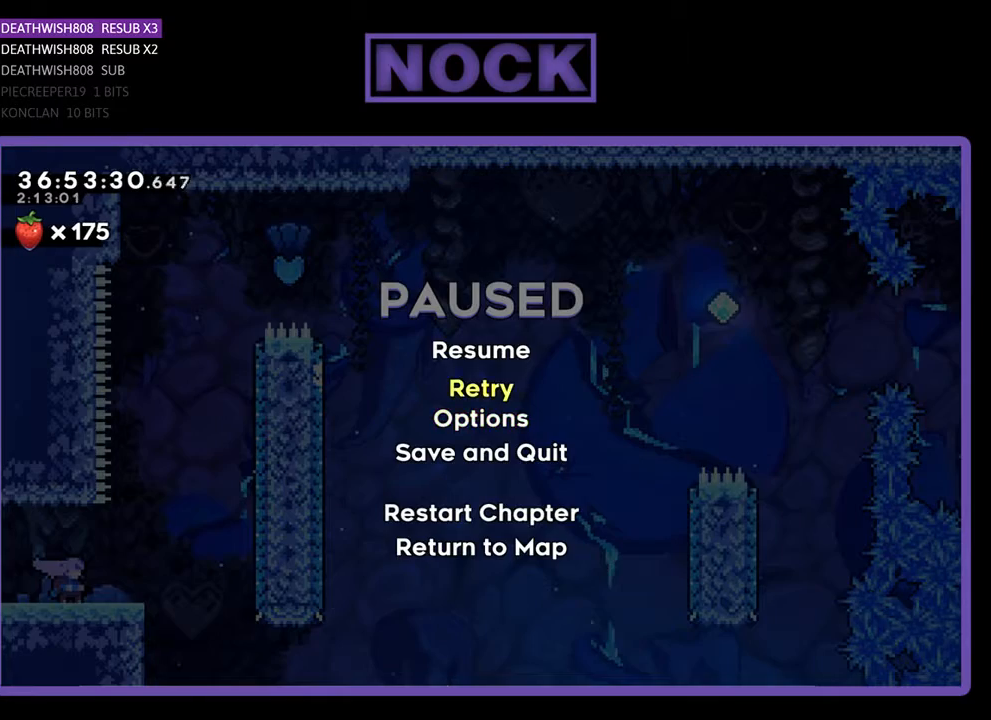
{"buttons": [], "events": [[67, "DPAD_UP", "up"], [167, "DPAD_UP", "down"], [300, "DPAD_UP", "up"], [367, "CROSS", "down"], [467, "CROSS", "up"]]}
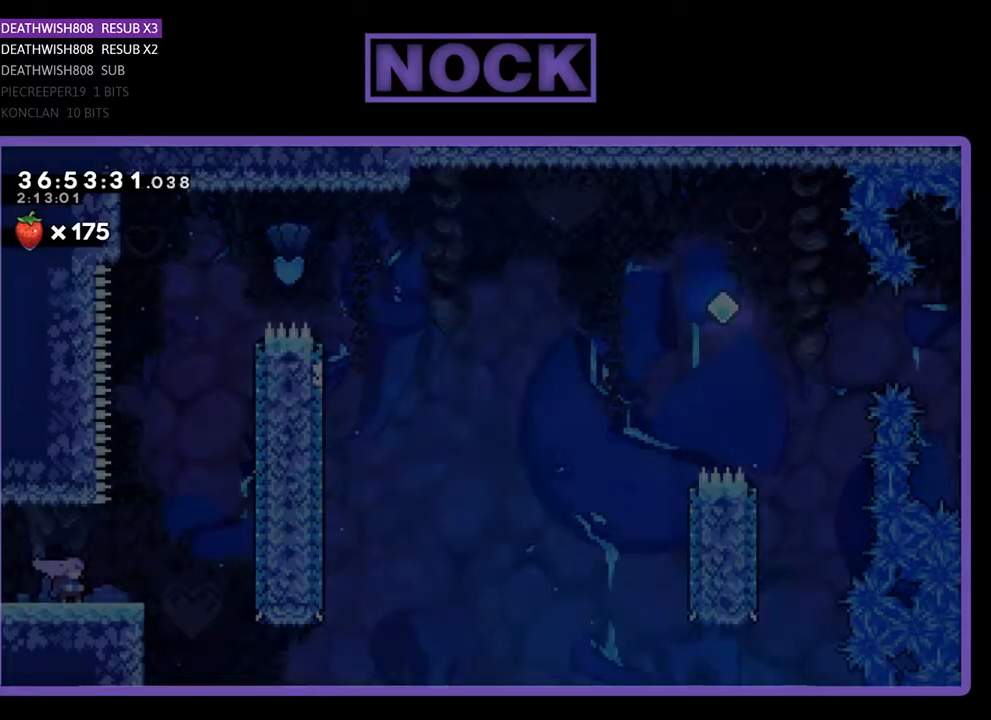
{"buttons": [], "events": []}
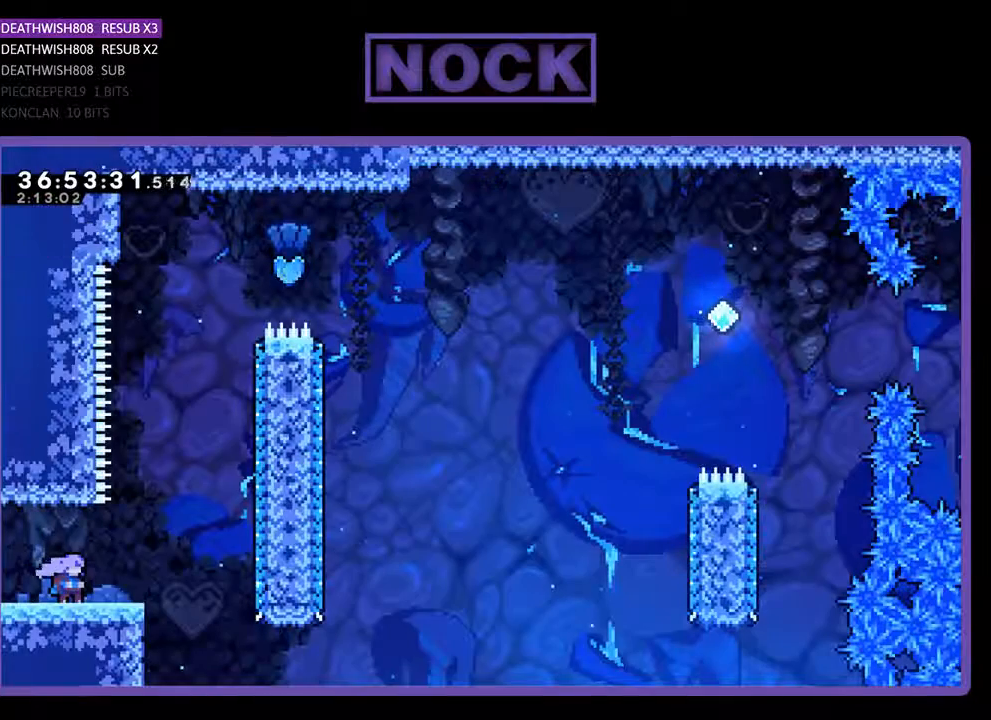
{"buttons": [], "events": []}
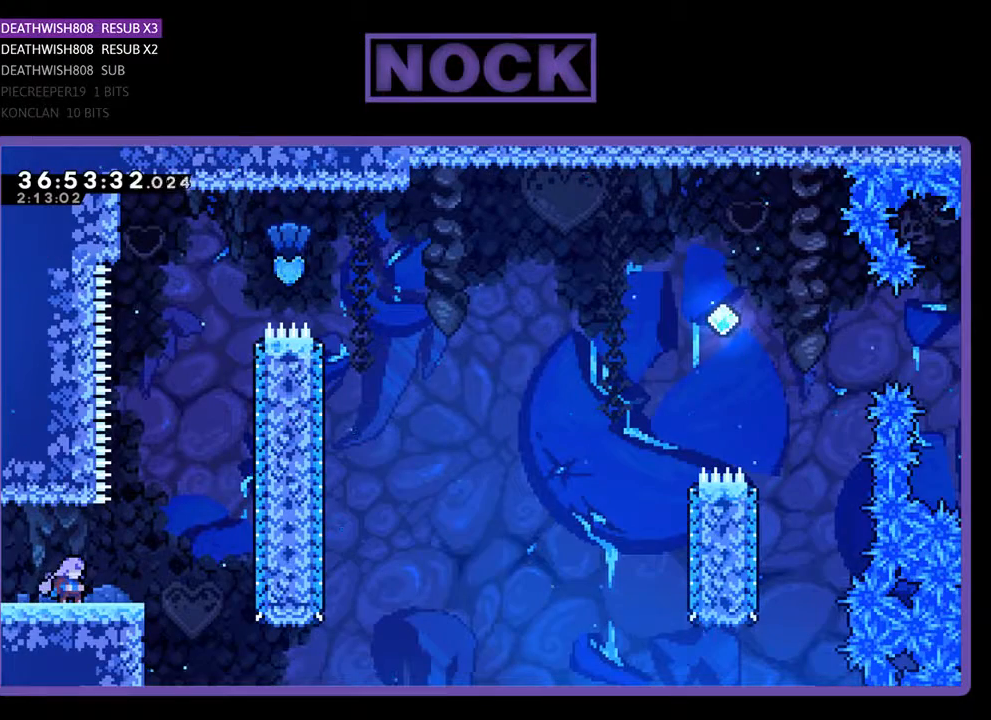
{"buttons": [], "events": []}
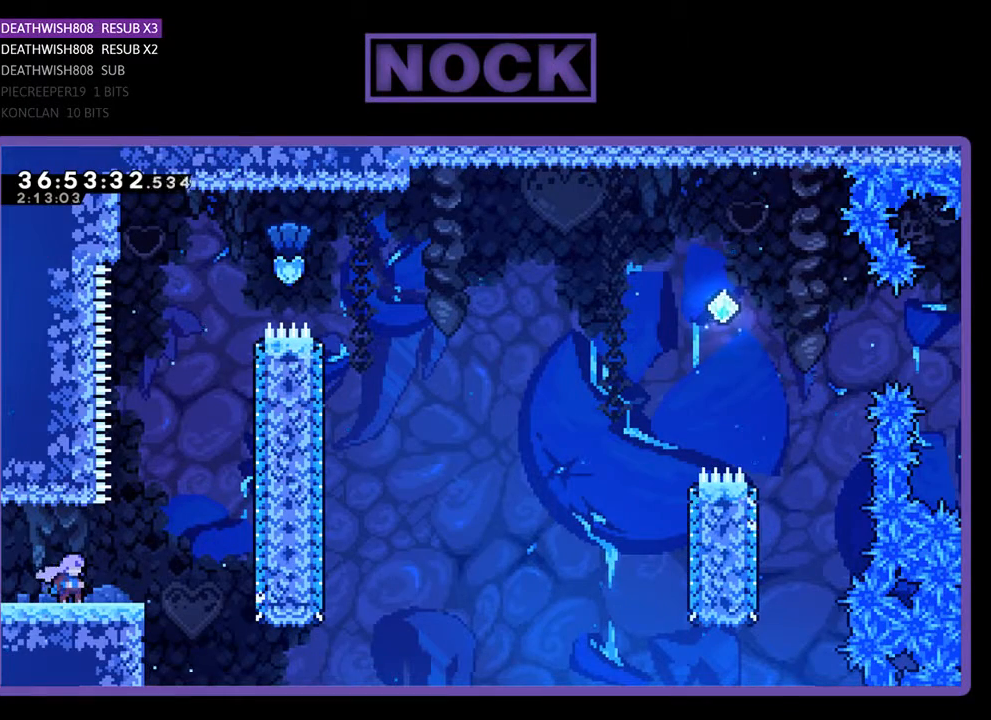
{"buttons": [], "events": []}
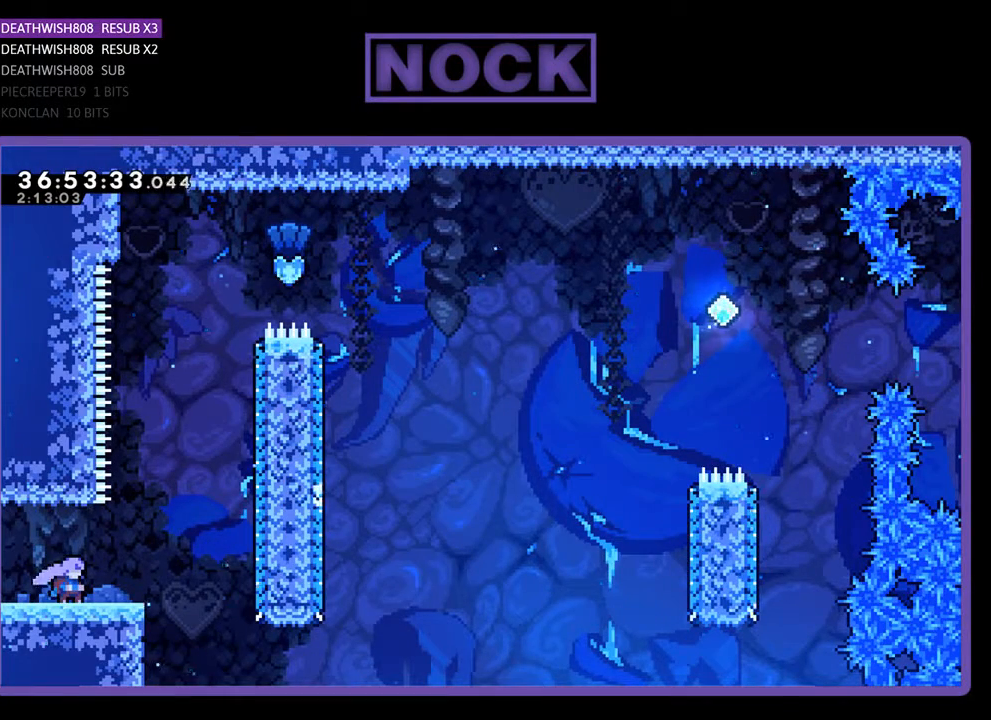
{"buttons": [], "events": []}
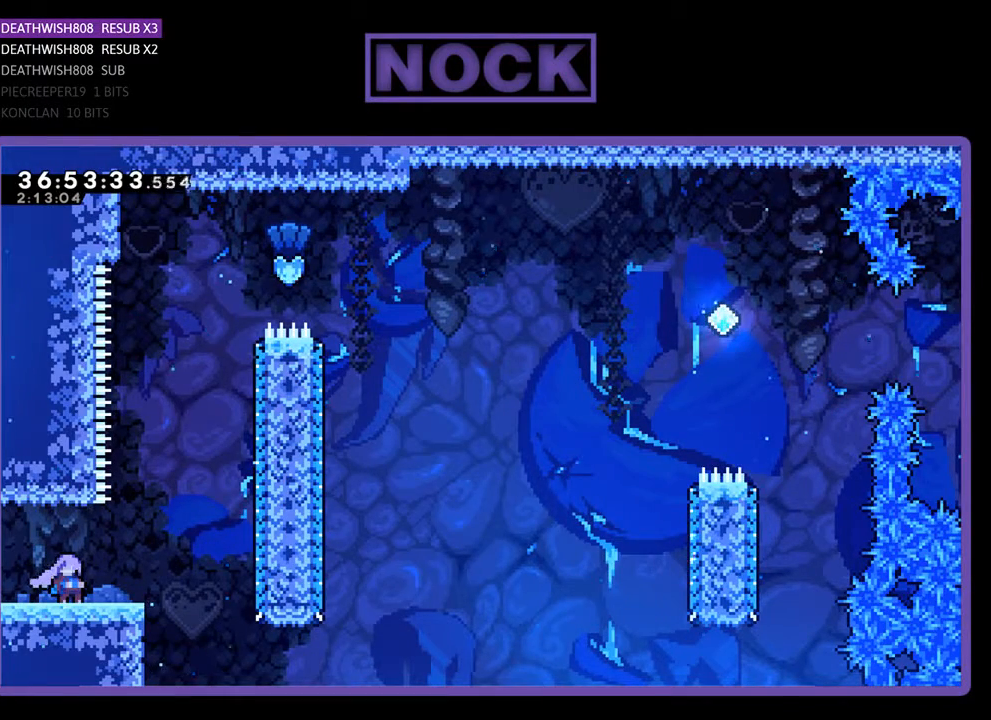
{"buttons": ["START"], "events": [[467, "START", "down"]]}
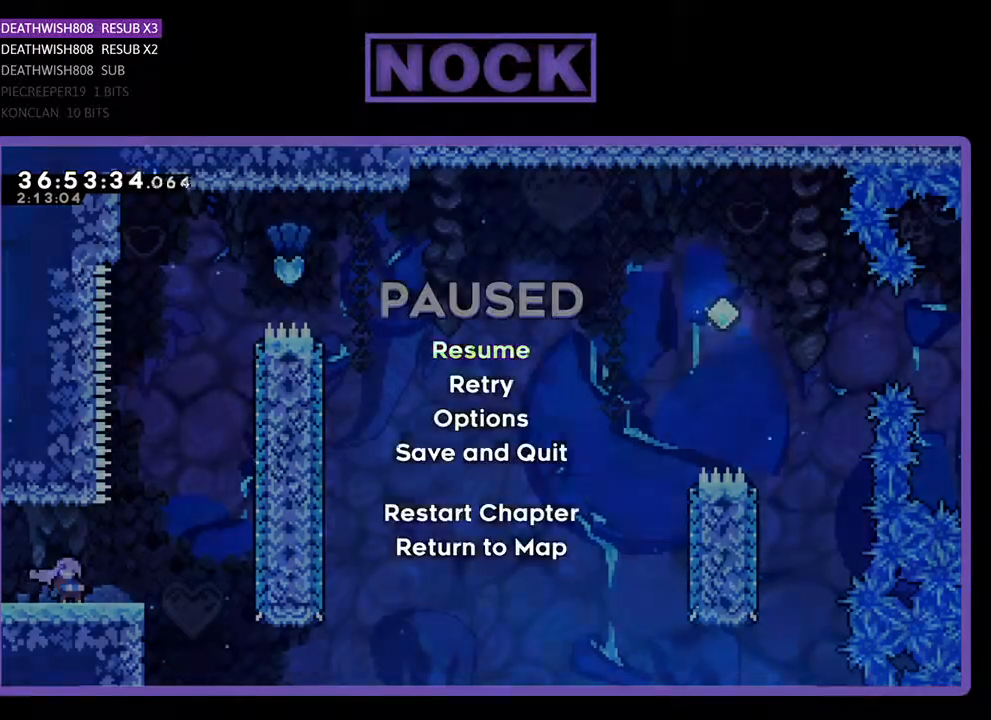
{"buttons": [], "events": [[33, "START", "up"], [367, "DPAD_UP", "down"], [467, "DPAD_UP", "up"]]}
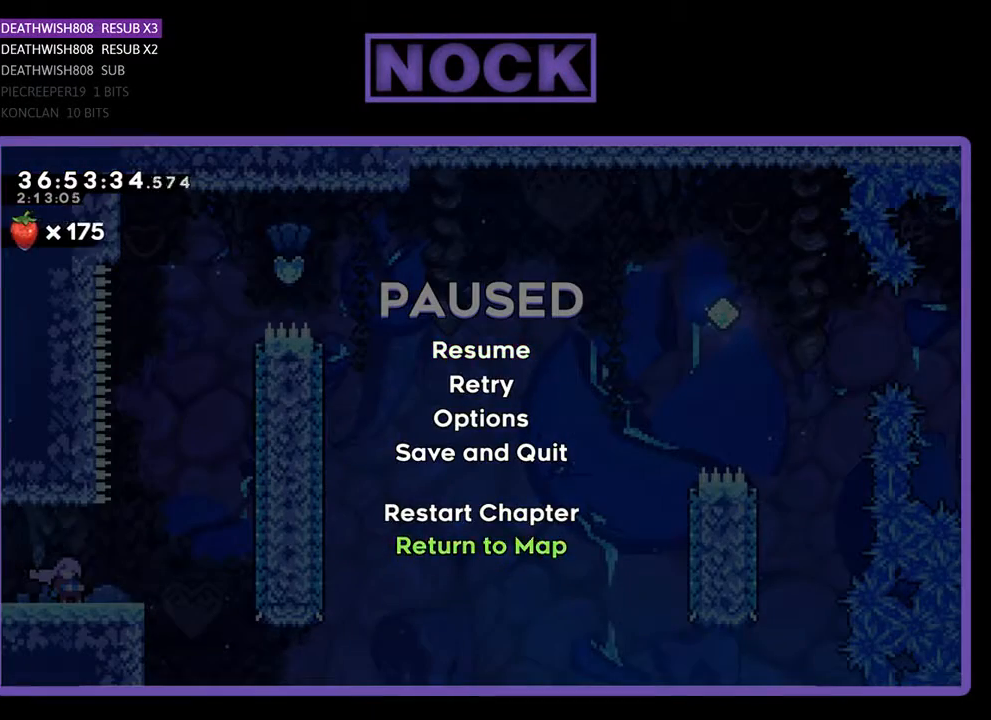
{"buttons": [], "events": []}
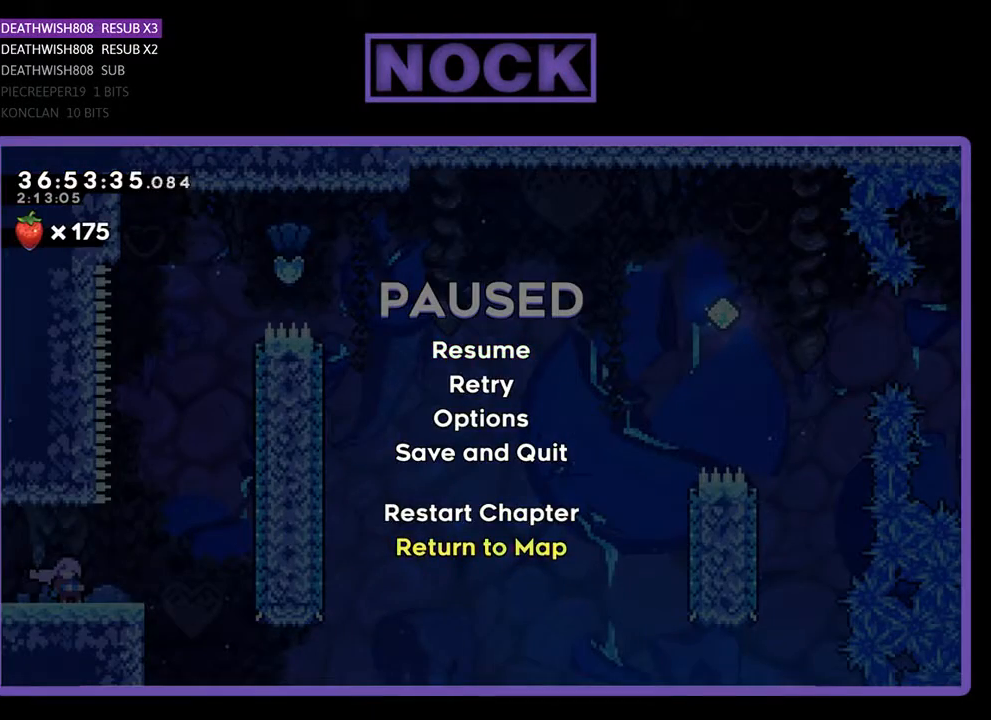
{"buttons": [], "events": [[133, "CROSS", "down"], [233, "CROSS", "up"]]}
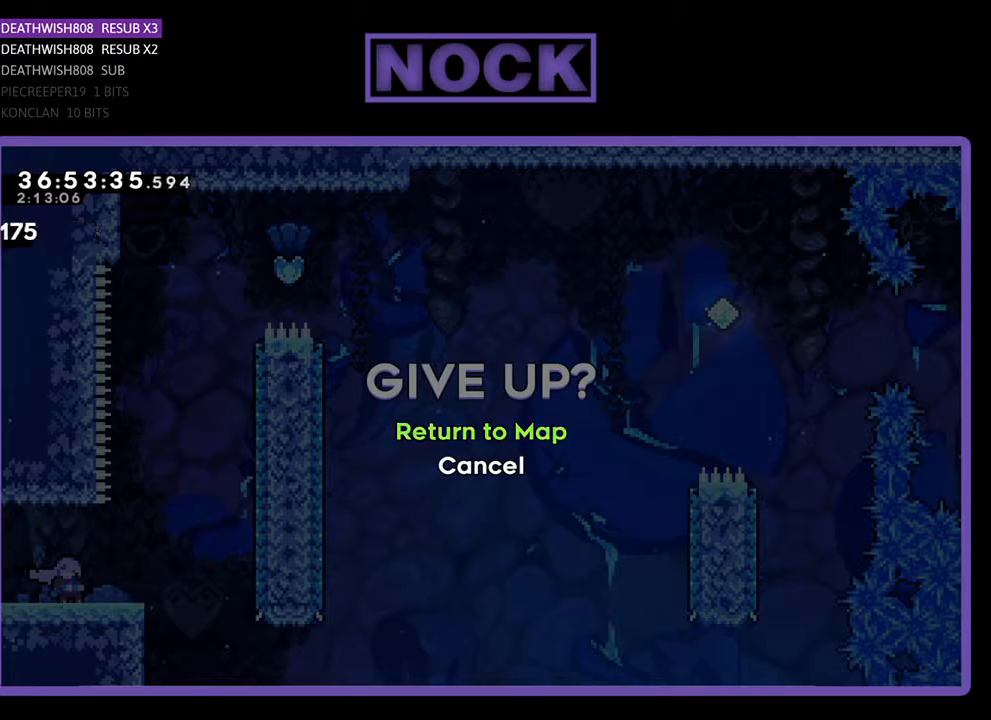
{"buttons": [], "events": [[267, "DPAD_DOWN", "down"], [333, "DPAD_DOWN", "up"], [367, "CROSS", "down"], [467, "CROSS", "up"]]}
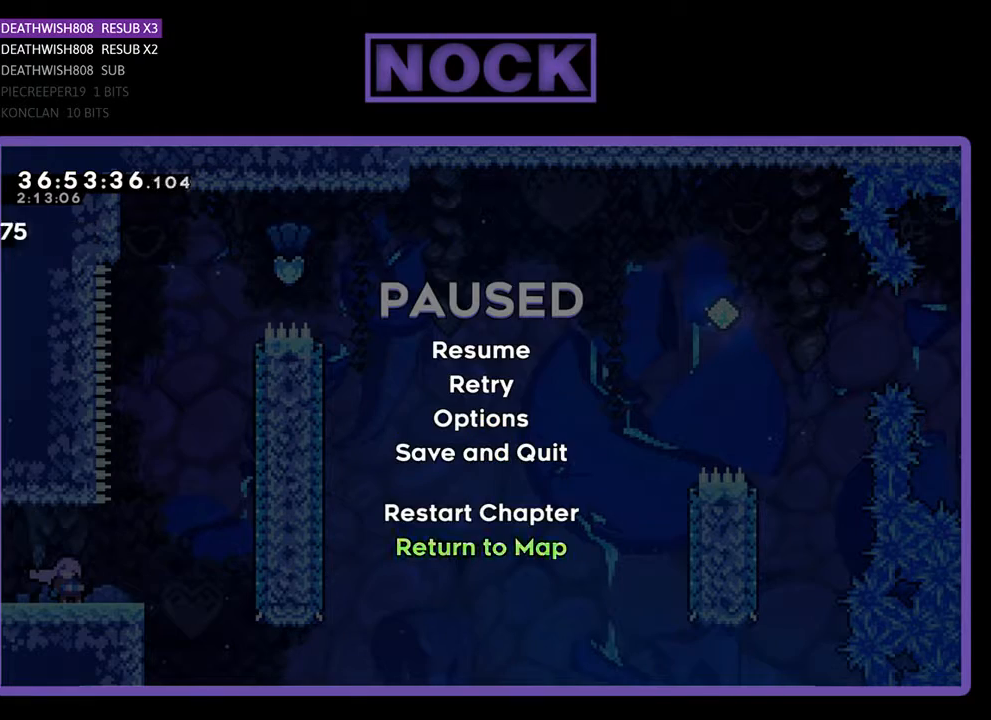
{"buttons": [], "events": [[300, "DPAD_UP", "down"], [367, "DPAD_UP", "up"]]}
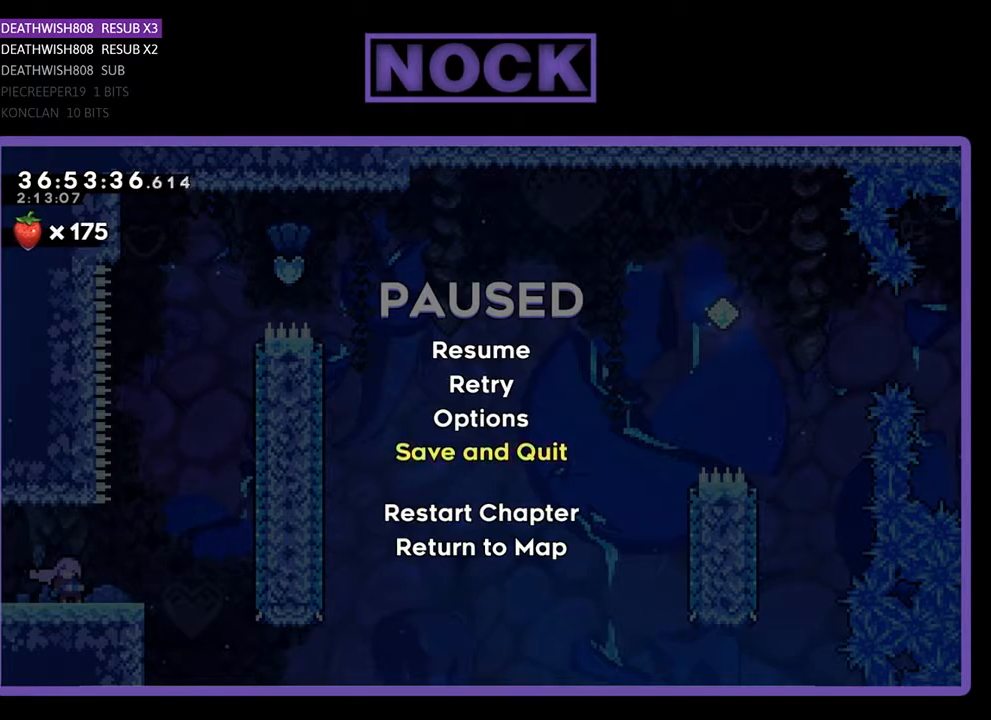
{"buttons": [], "events": [[100, "CROSS", "down"], [200, "CROSS", "up"]]}